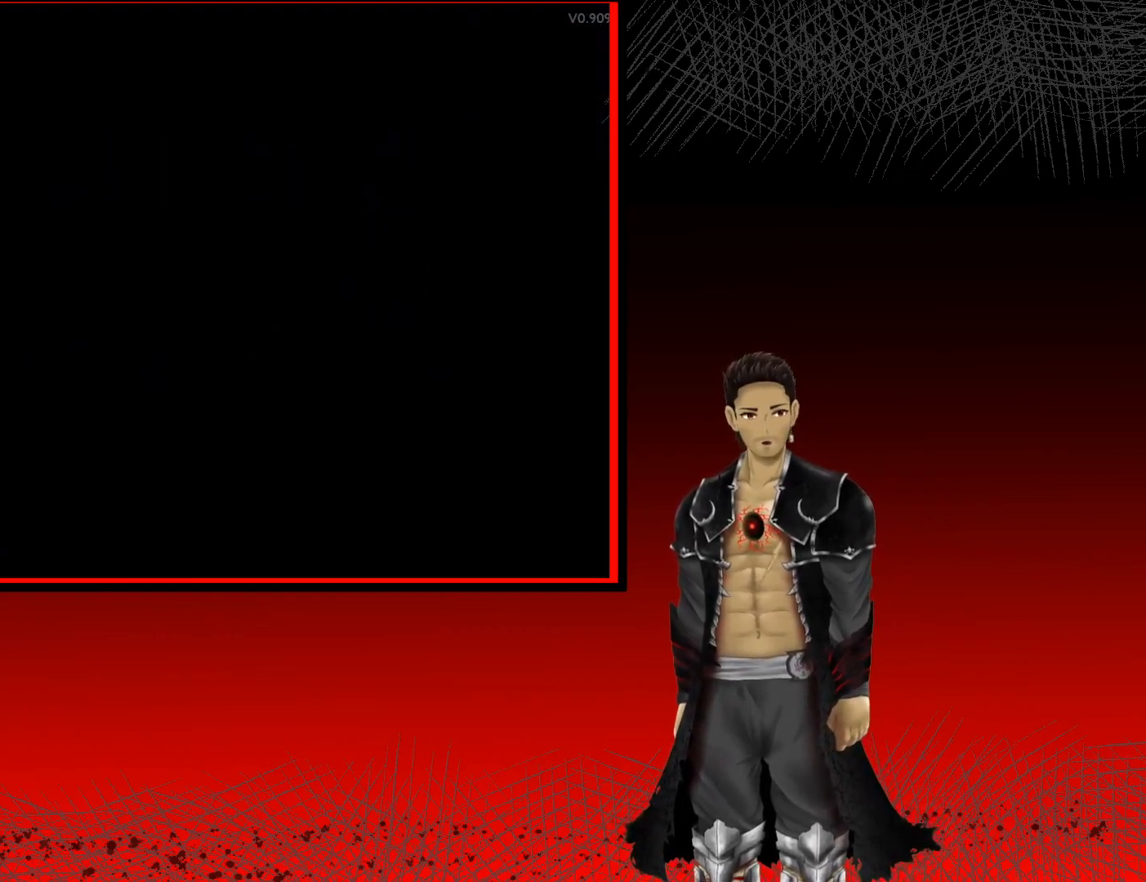
Gameplay with a controller (Xbox layout); each line is a JSON object with the inputs held at the frame after it. "events" lists button and stick changes between this image and that frame as [ms after this image, input, new state], when the widget could be followed in between.
{"buttons": [], "left_stick": "center", "right_stick": "center", "events": []}
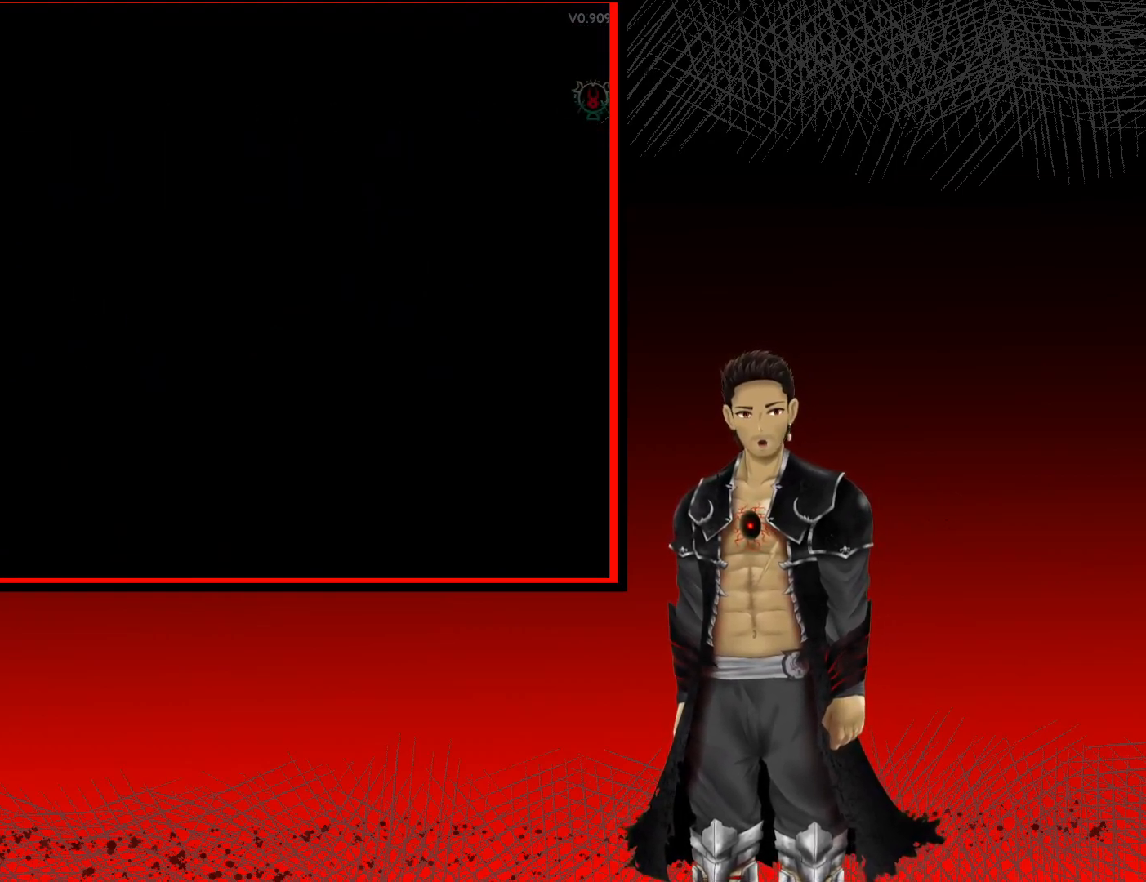
{"buttons": [], "left_stick": "center", "right_stick": "center", "events": []}
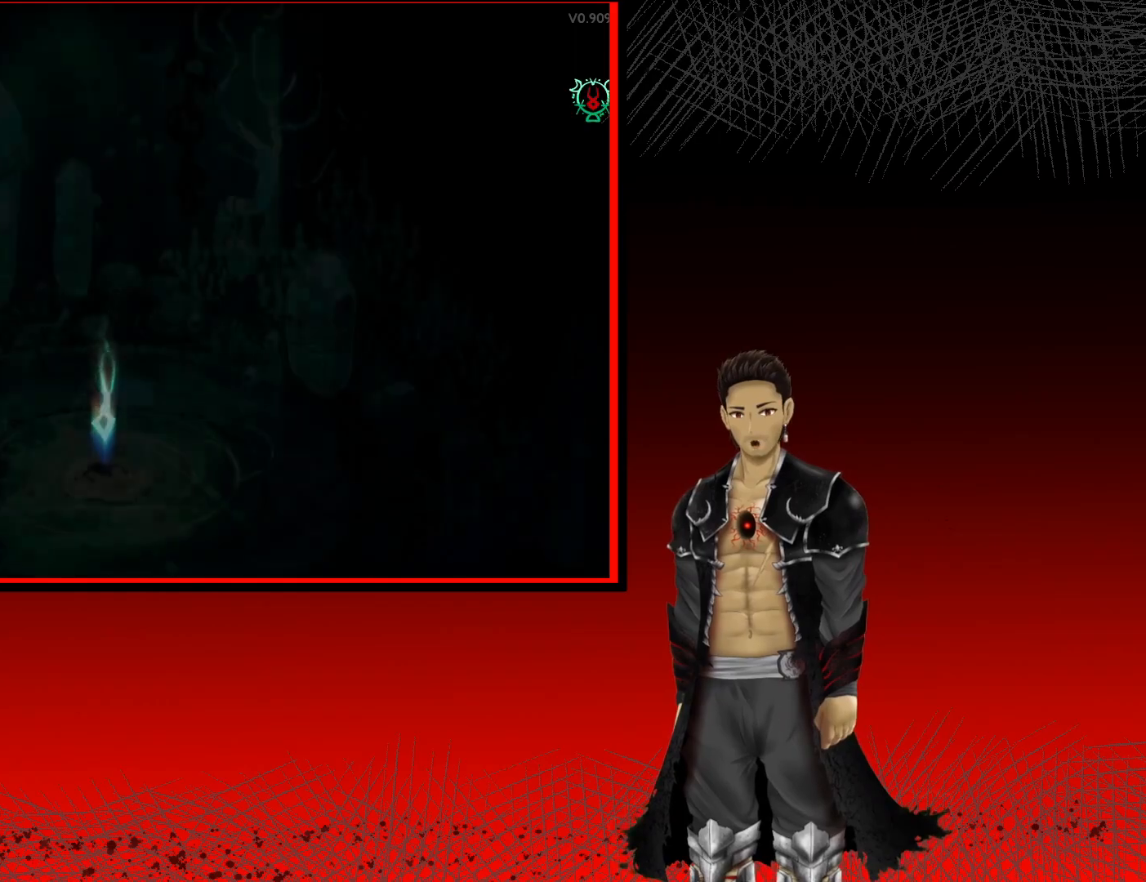
{"buttons": [], "left_stick": "right", "right_stick": "center", "events": [[417, "left_stick", "right"]]}
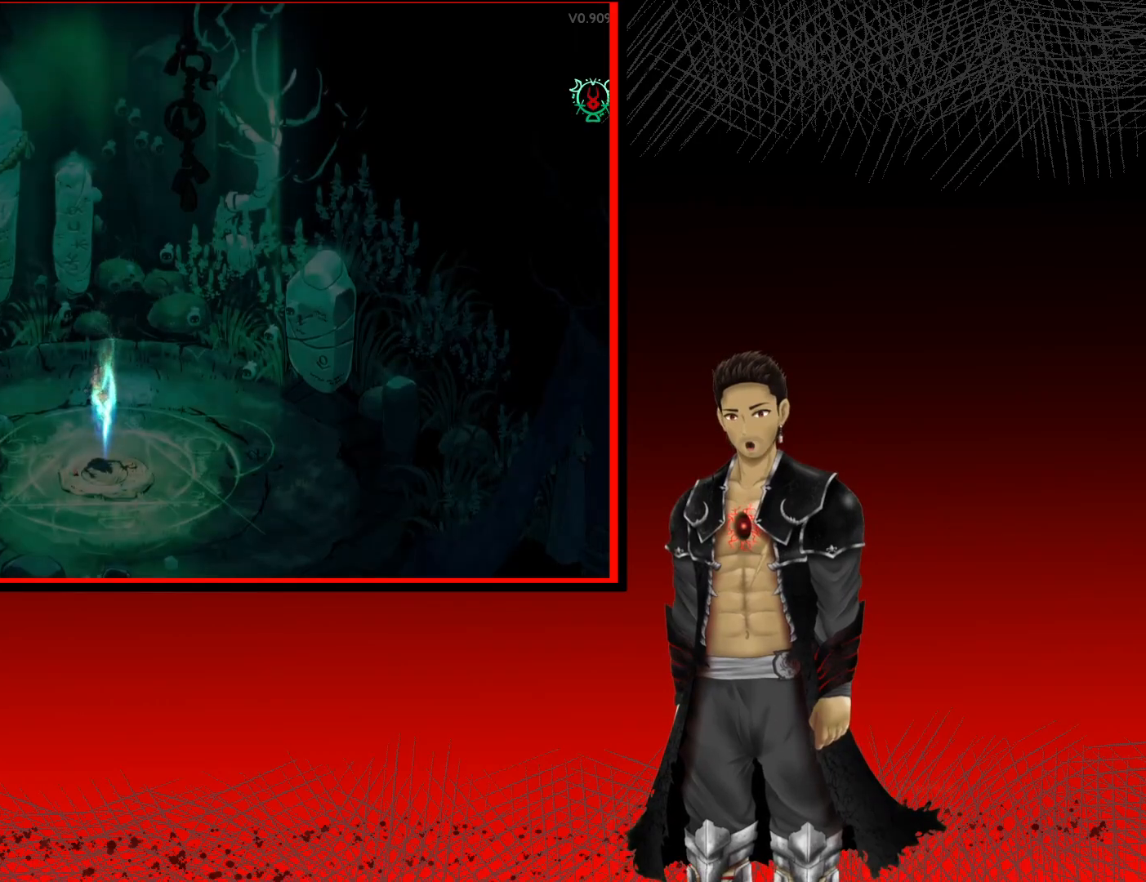
{"buttons": [], "left_stick": "center", "right_stick": "center", "events": [[83, "left_stick", "center"]]}
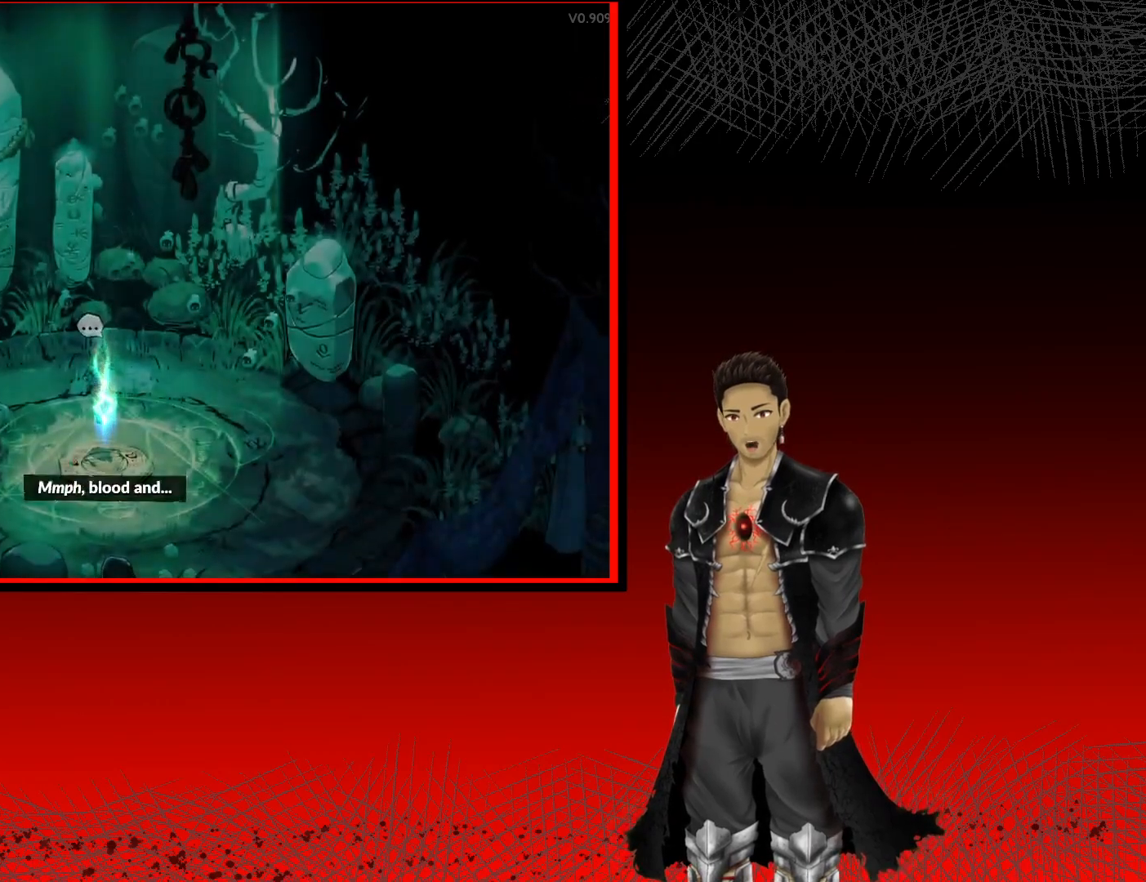
{"buttons": ["A"], "left_stick": "center", "right_stick": "center", "events": [[500, "A", "down"]]}
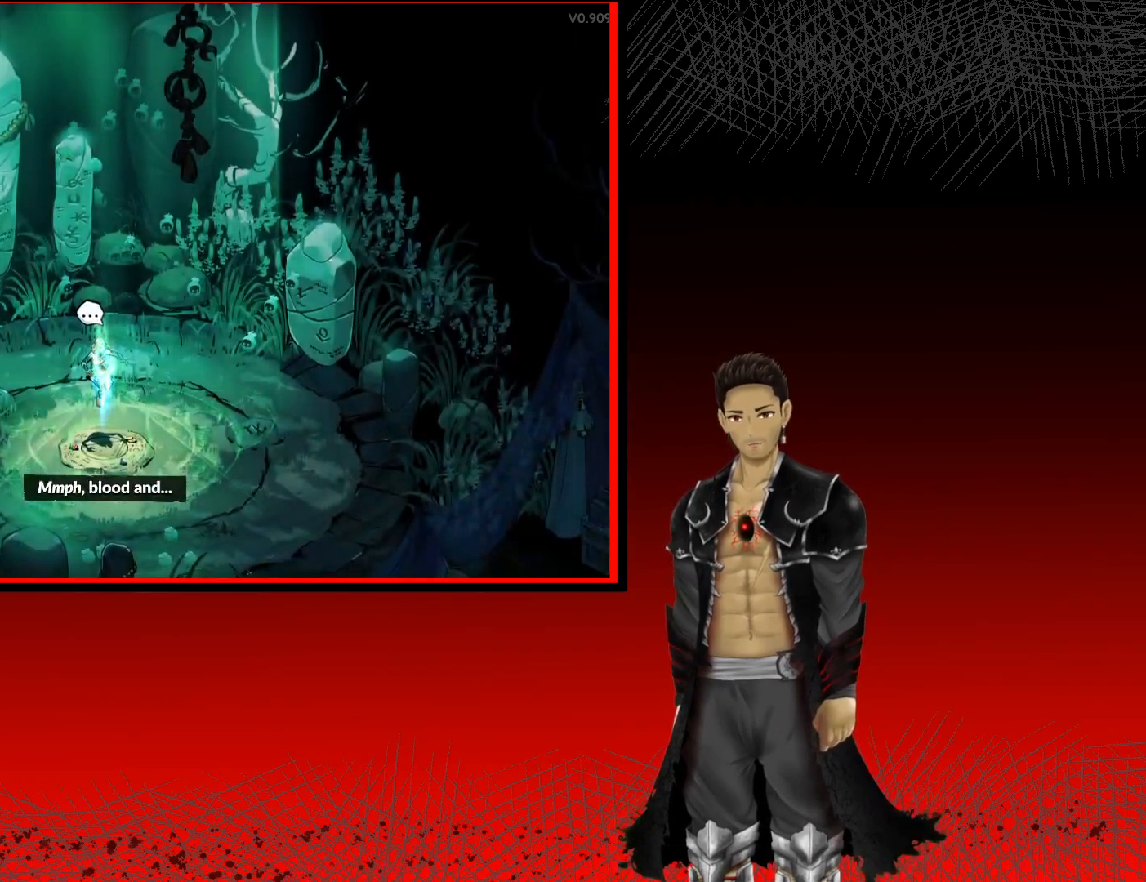
{"buttons": [], "left_stick": "center", "right_stick": "center", "events": [[283, "A", "up"]]}
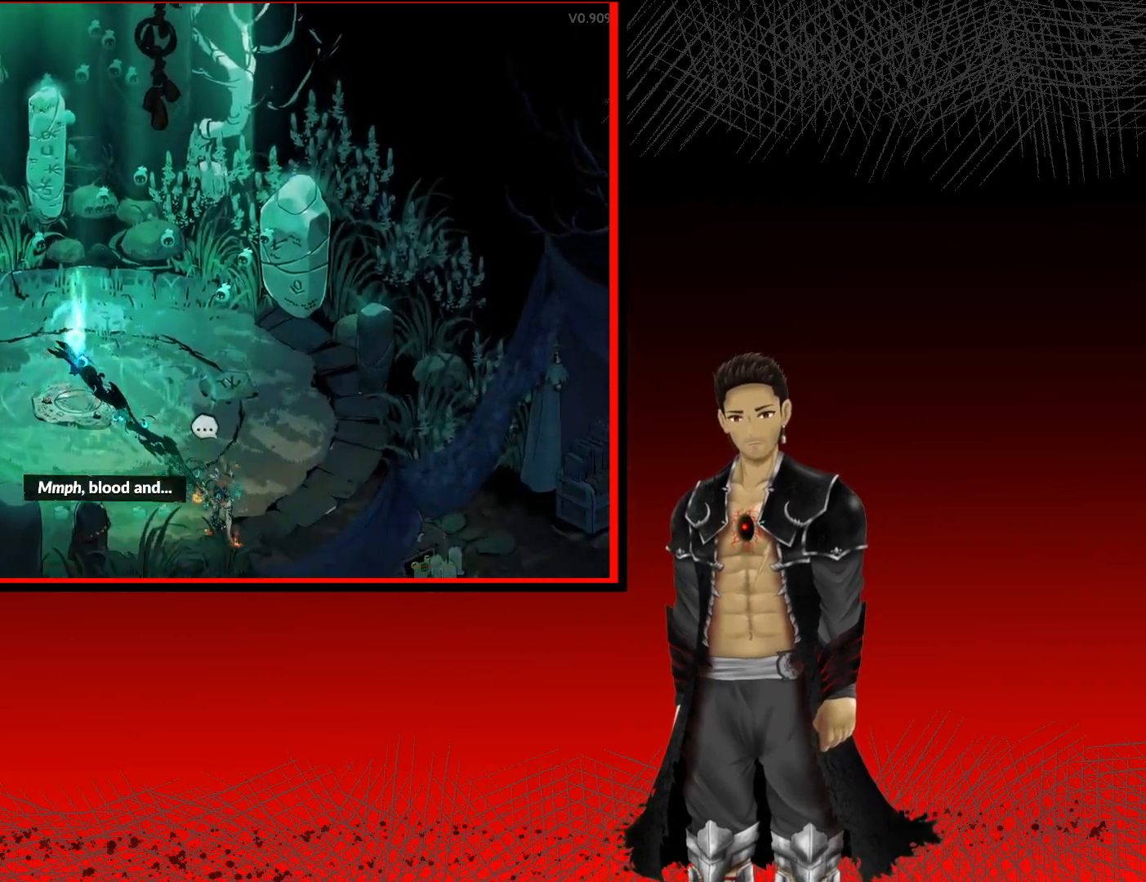
{"buttons": [], "left_stick": "down-right", "right_stick": "center", "events": [[300, "left_stick", "down-right"]]}
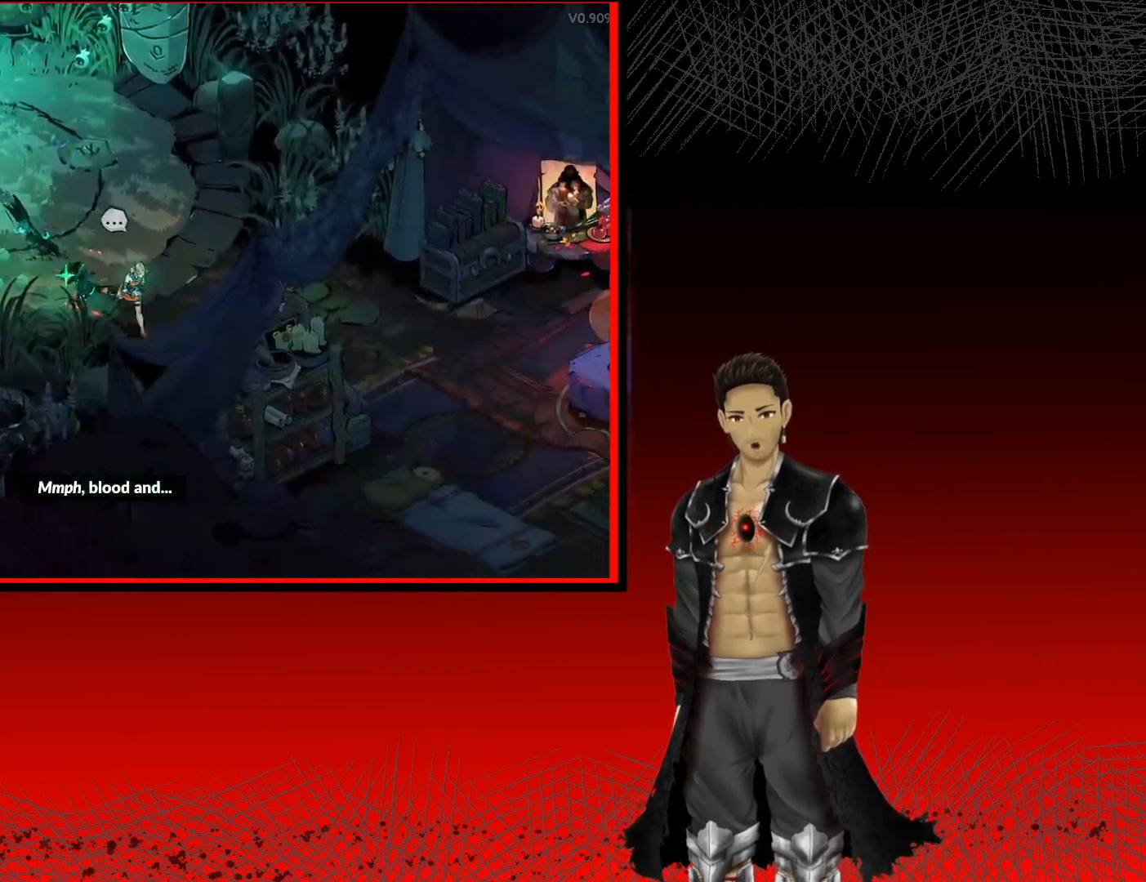
{"buttons": [], "left_stick": "right", "right_stick": "center", "events": [[283, "left_stick", "right"]]}
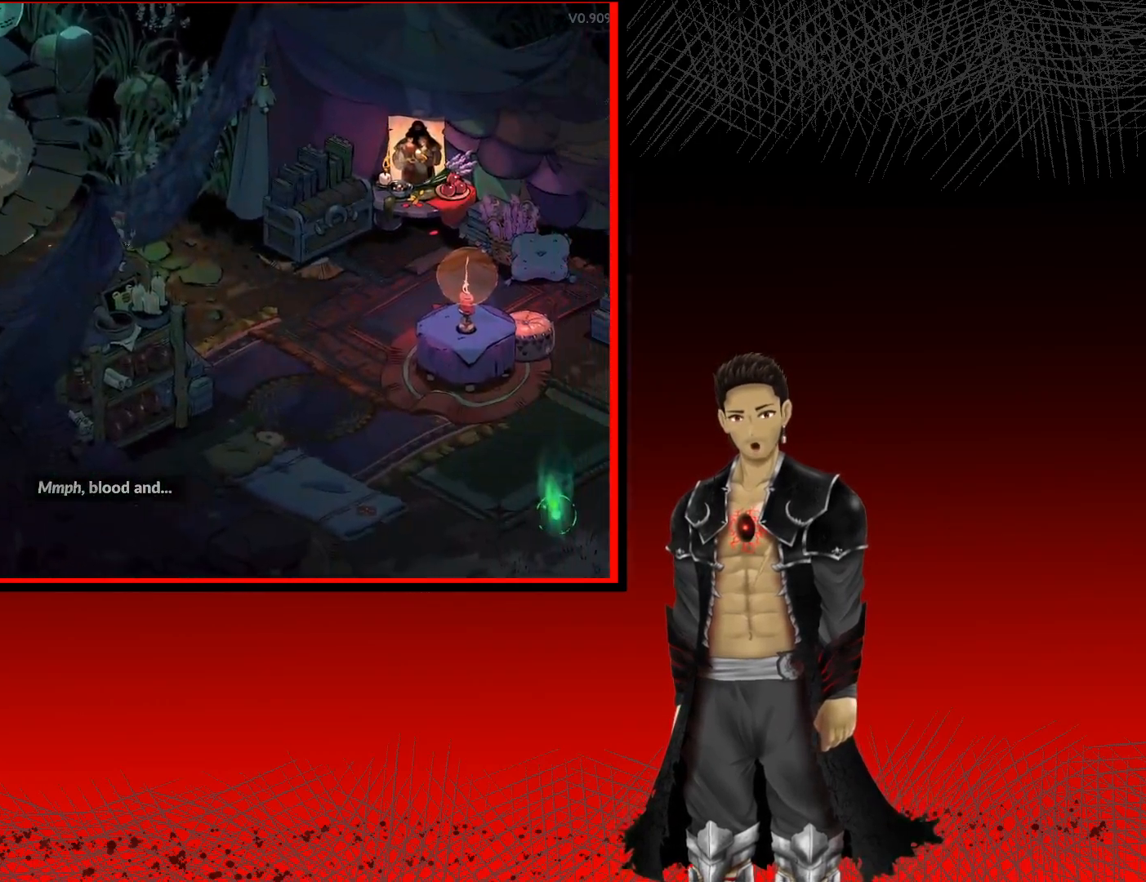
{"buttons": [], "left_stick": "down-right", "right_stick": "center", "events": [[383, "left_stick", "down-right"]]}
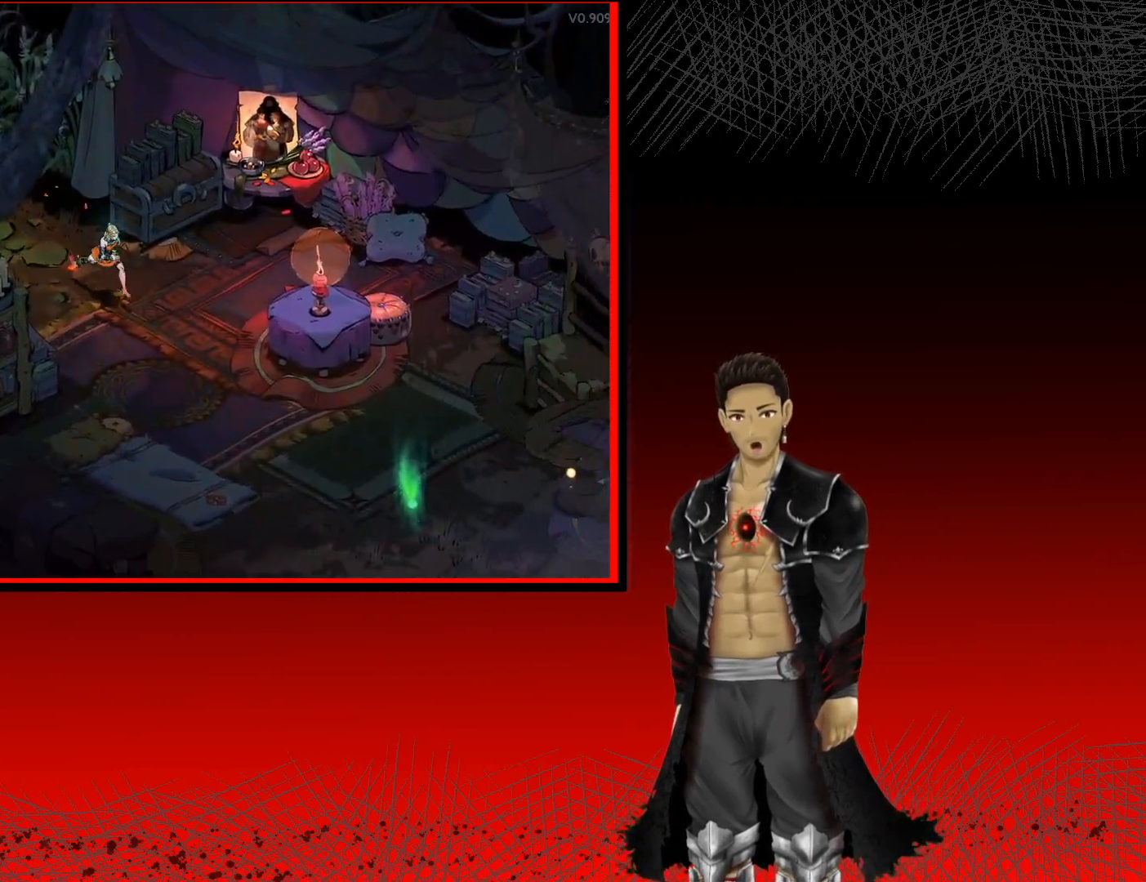
{"buttons": [], "left_stick": "down-right", "right_stick": "center", "events": []}
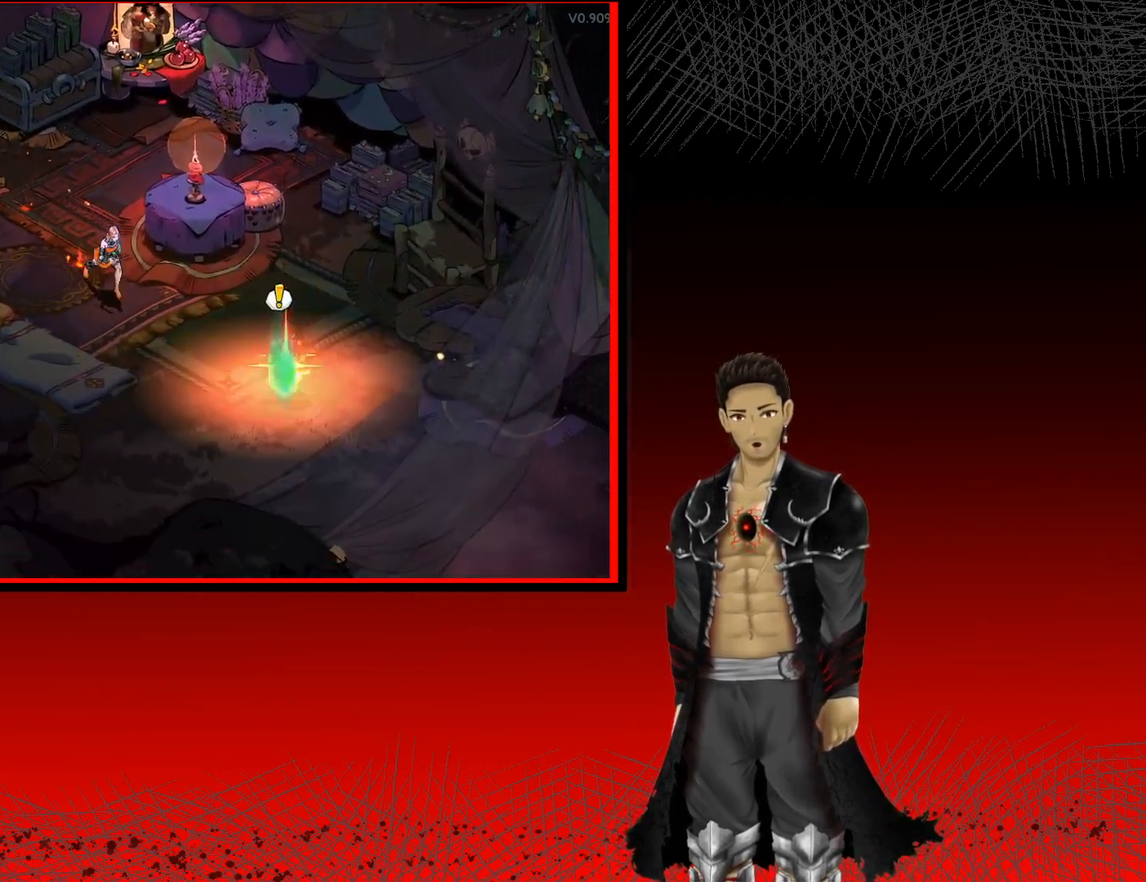
{"buttons": [], "left_stick": "center", "right_stick": "center", "events": [[333, "left_stick", "center"]]}
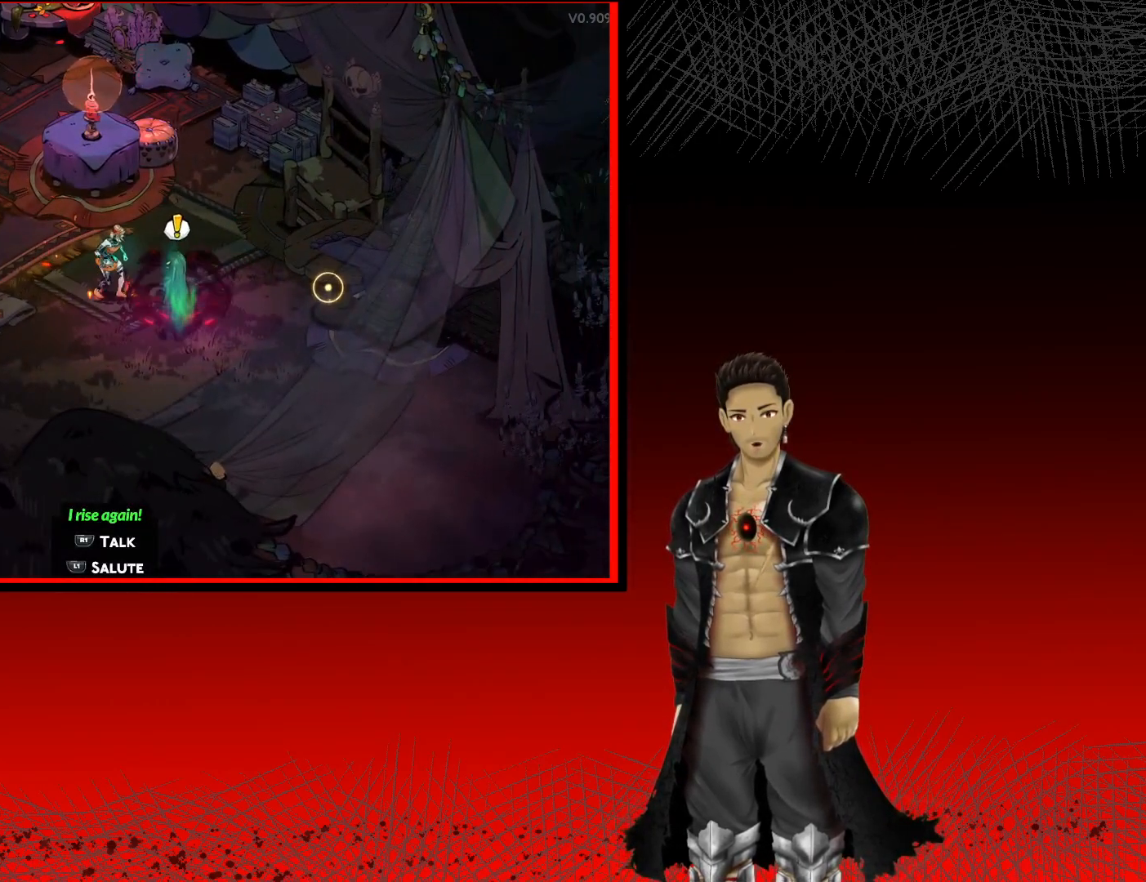
{"buttons": [], "left_stick": "center", "right_stick": "center", "events": []}
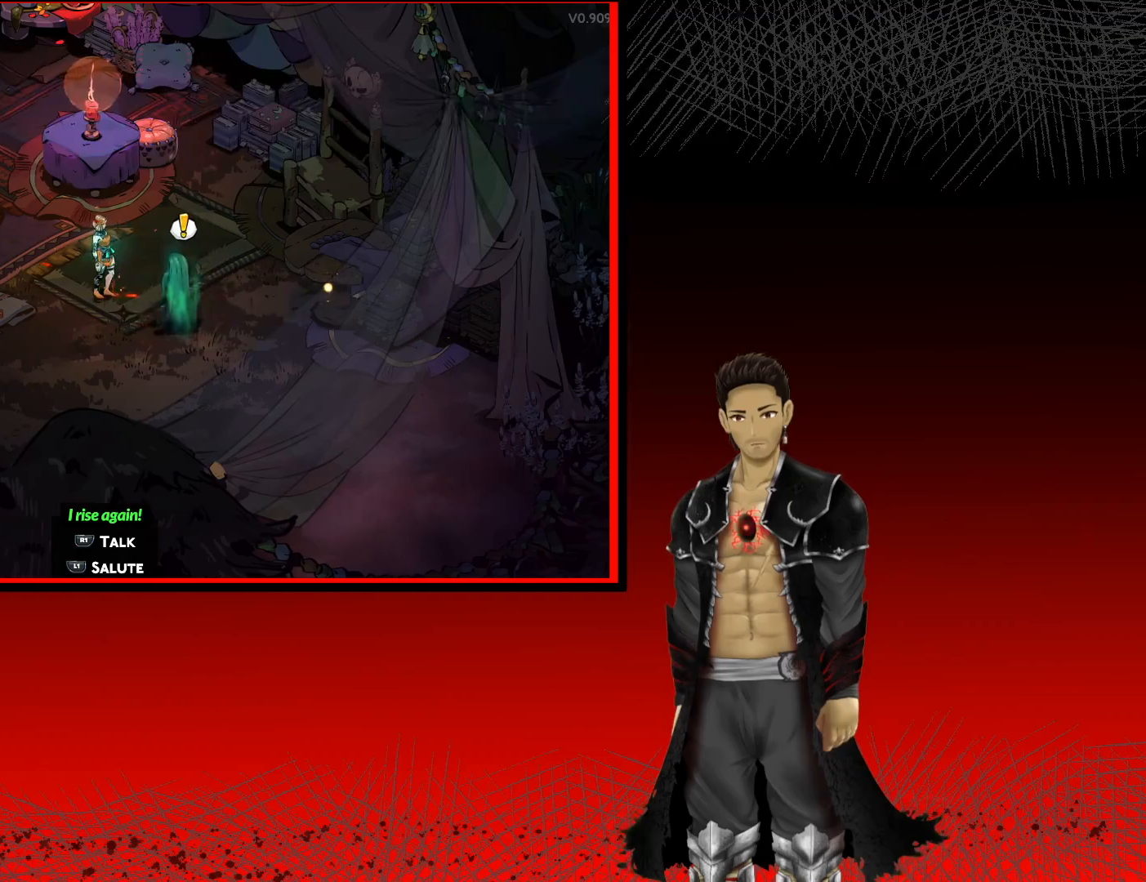
{"buttons": [], "left_stick": "center", "right_stick": "center", "events": [[17, "R1", "down"], [150, "R1", "up"]]}
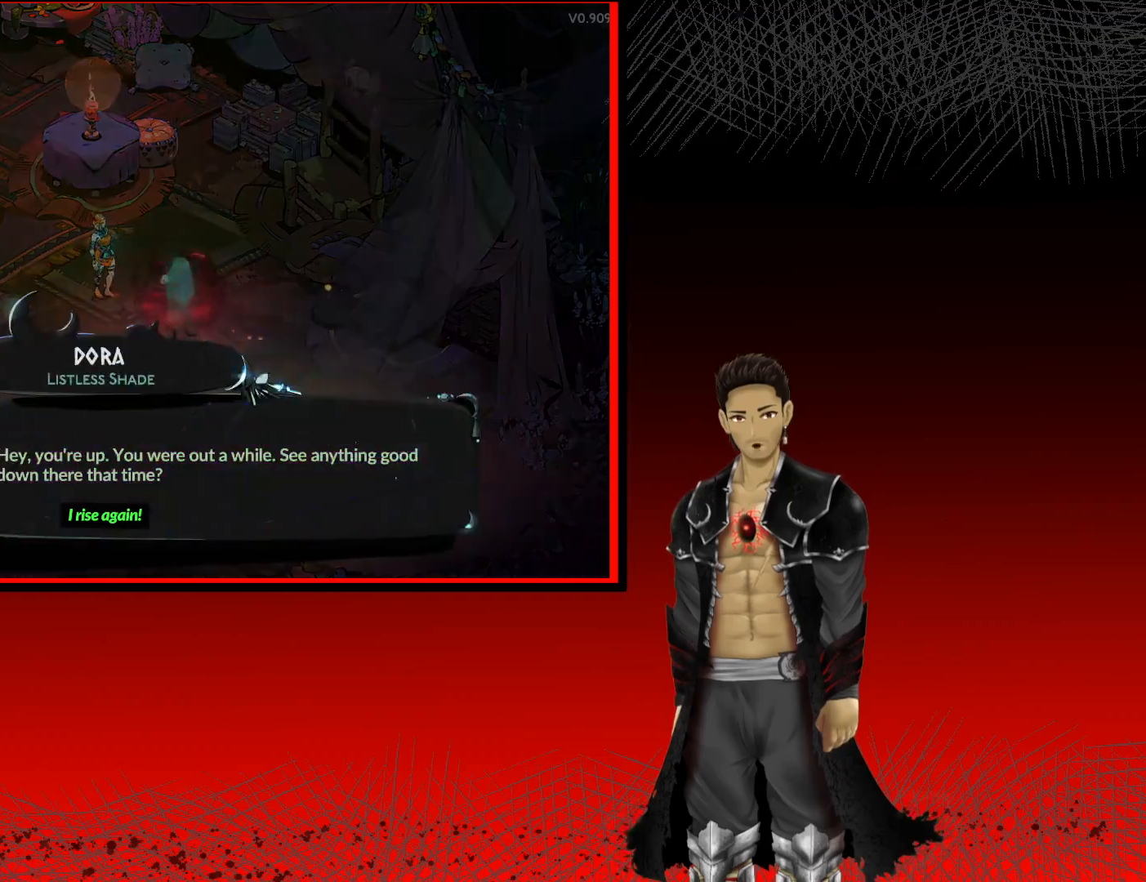
{"buttons": [], "left_stick": "center", "right_stick": "center", "events": []}
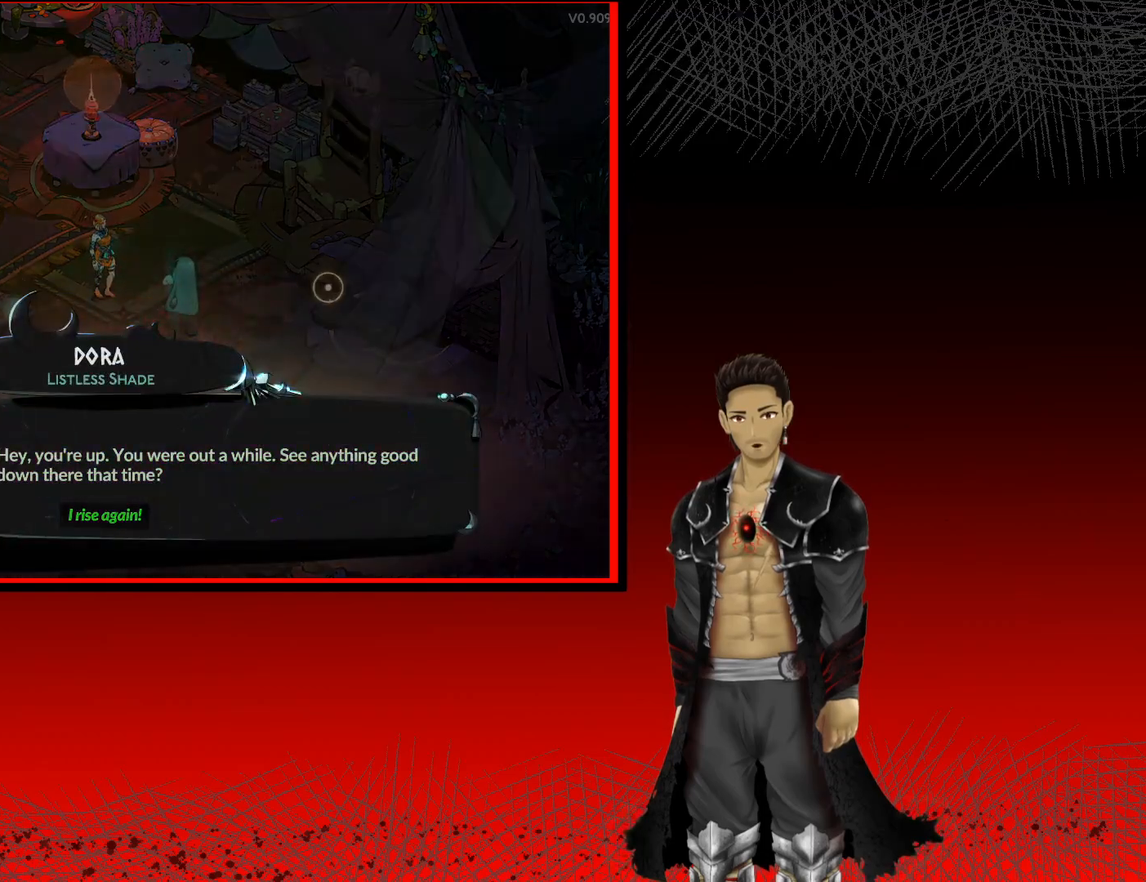
{"buttons": [], "left_stick": "center", "right_stick": "center", "events": []}
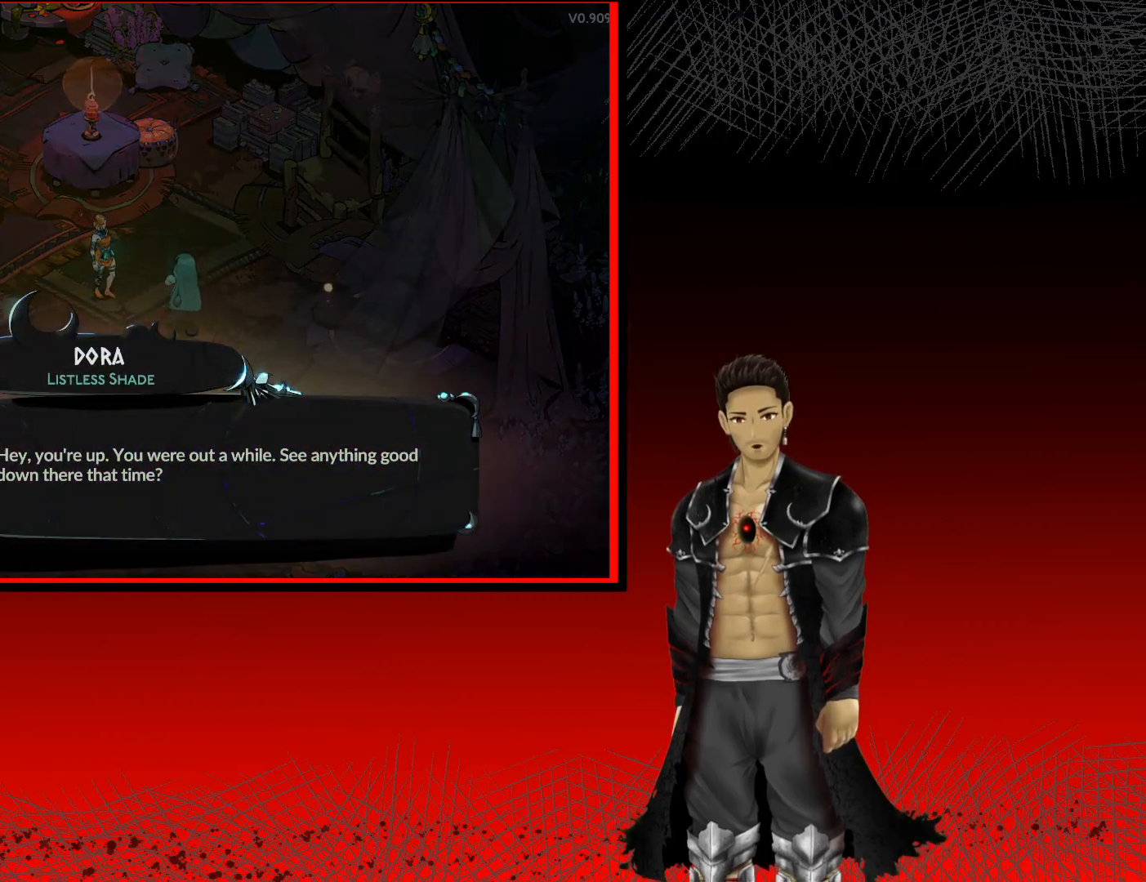
{"buttons": [], "left_stick": "center", "right_stick": "center", "events": []}
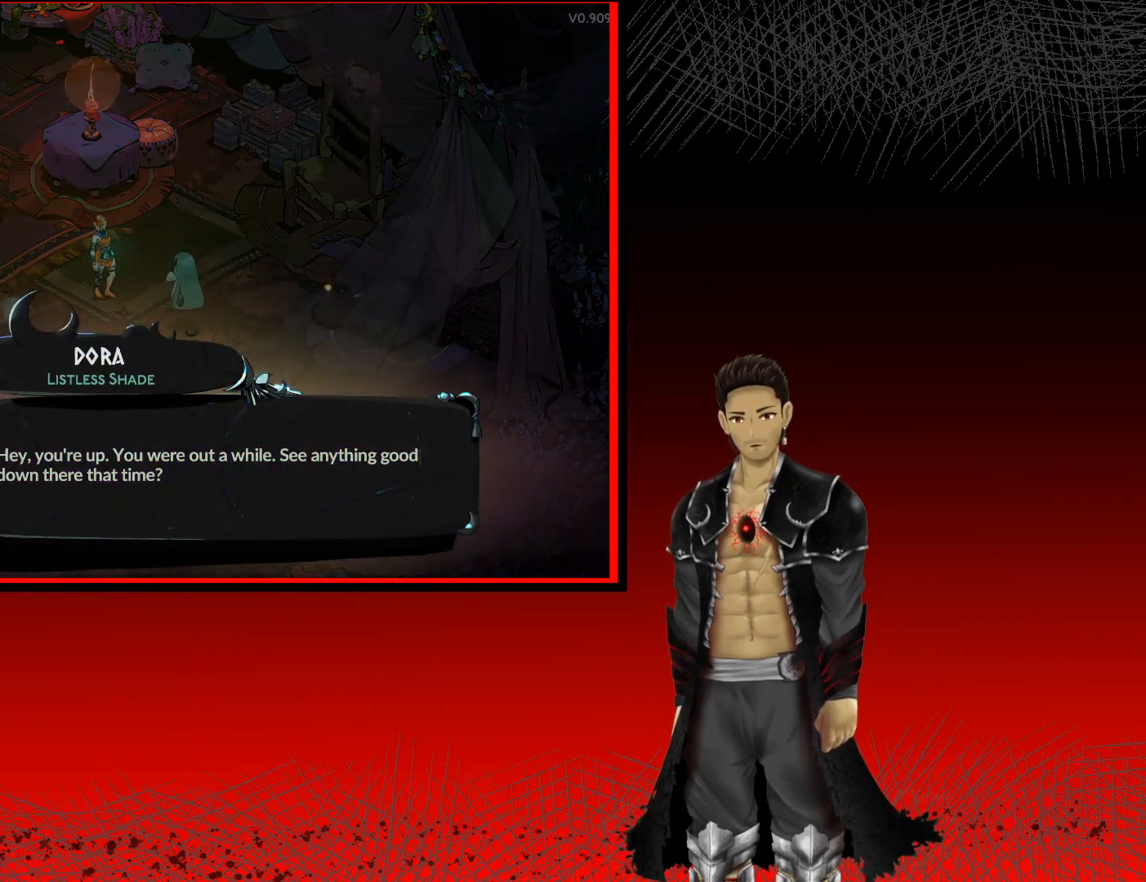
{"buttons": [], "left_stick": "center", "right_stick": "center", "events": []}
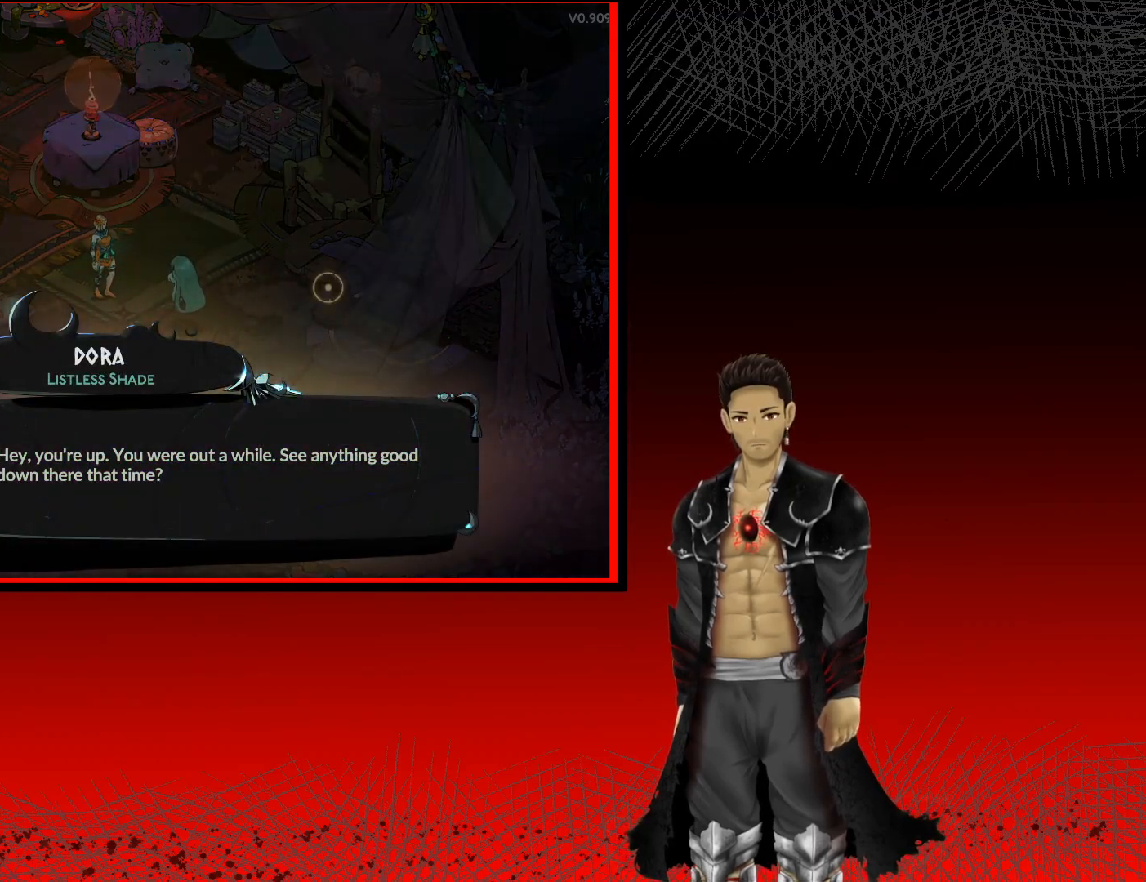
{"buttons": [], "left_stick": "center", "right_stick": "center", "events": []}
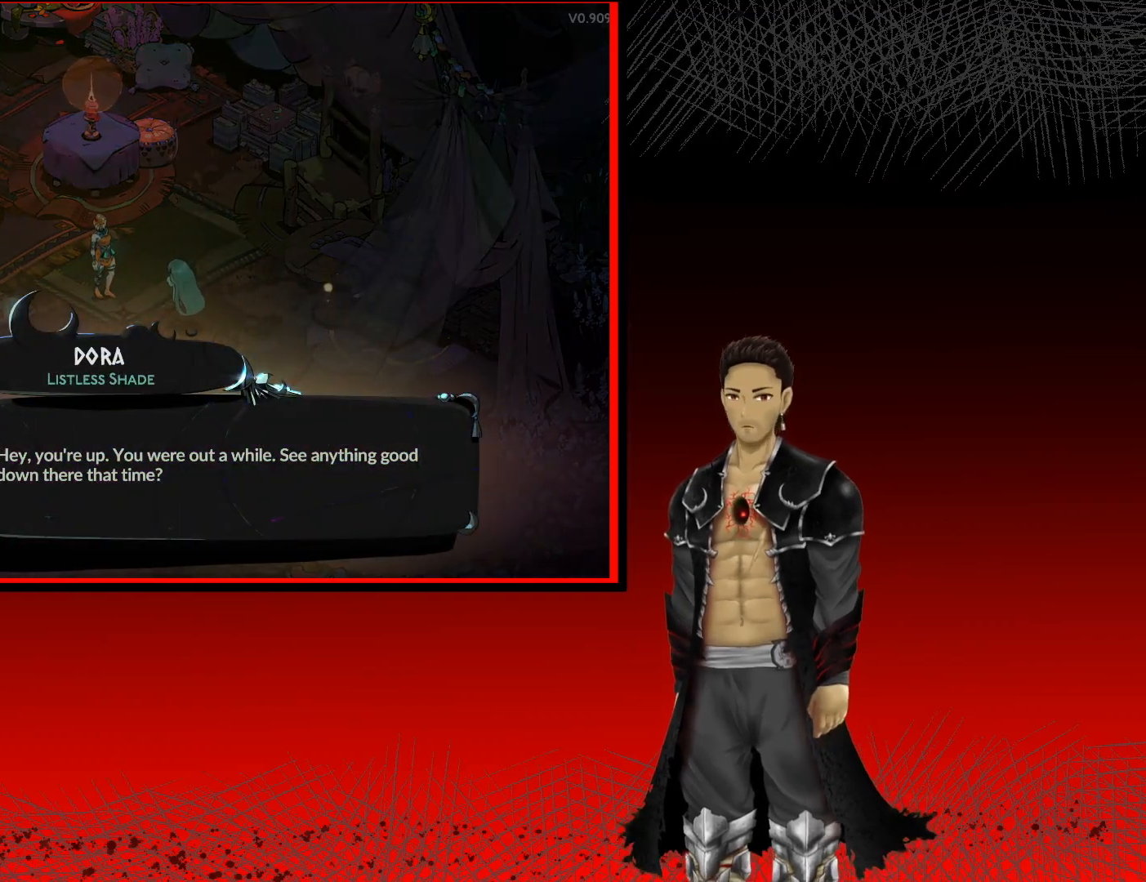
{"buttons": [], "left_stick": "center", "right_stick": "center", "events": []}
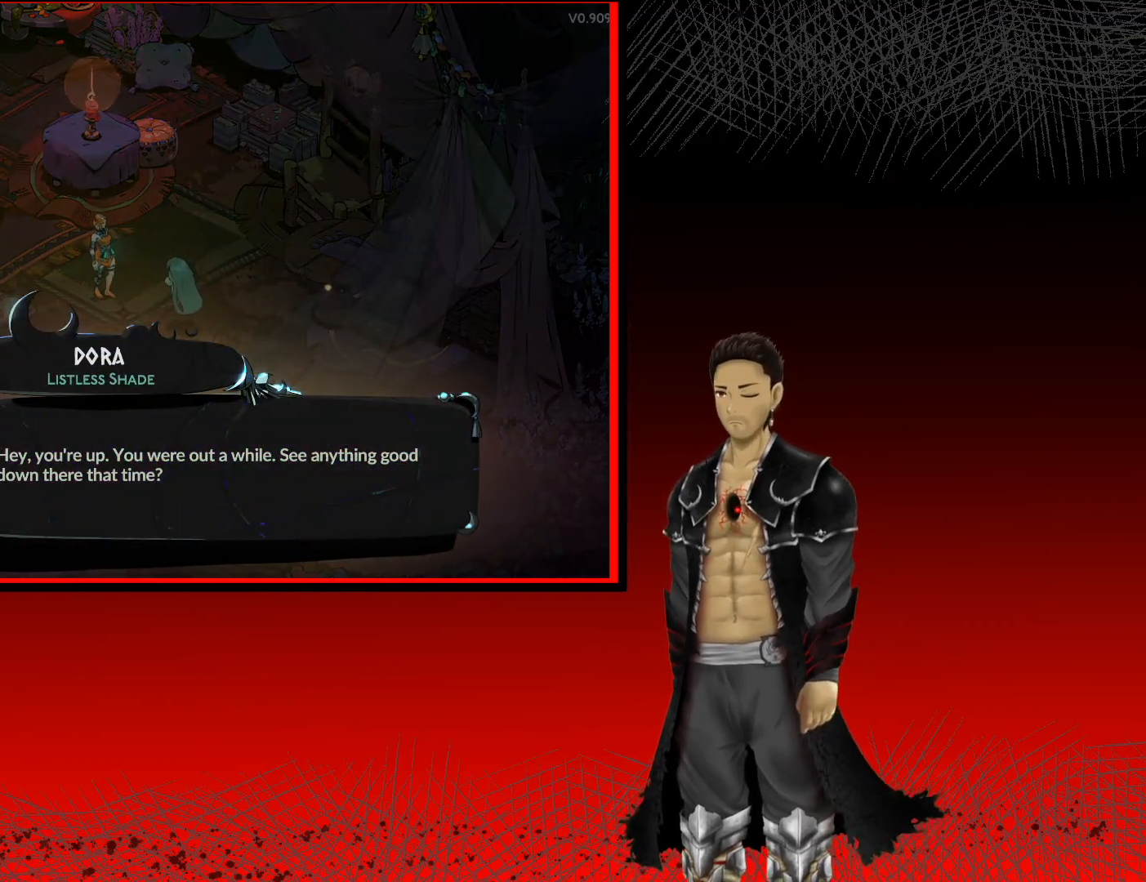
{"buttons": [], "left_stick": "center", "right_stick": "center", "events": []}
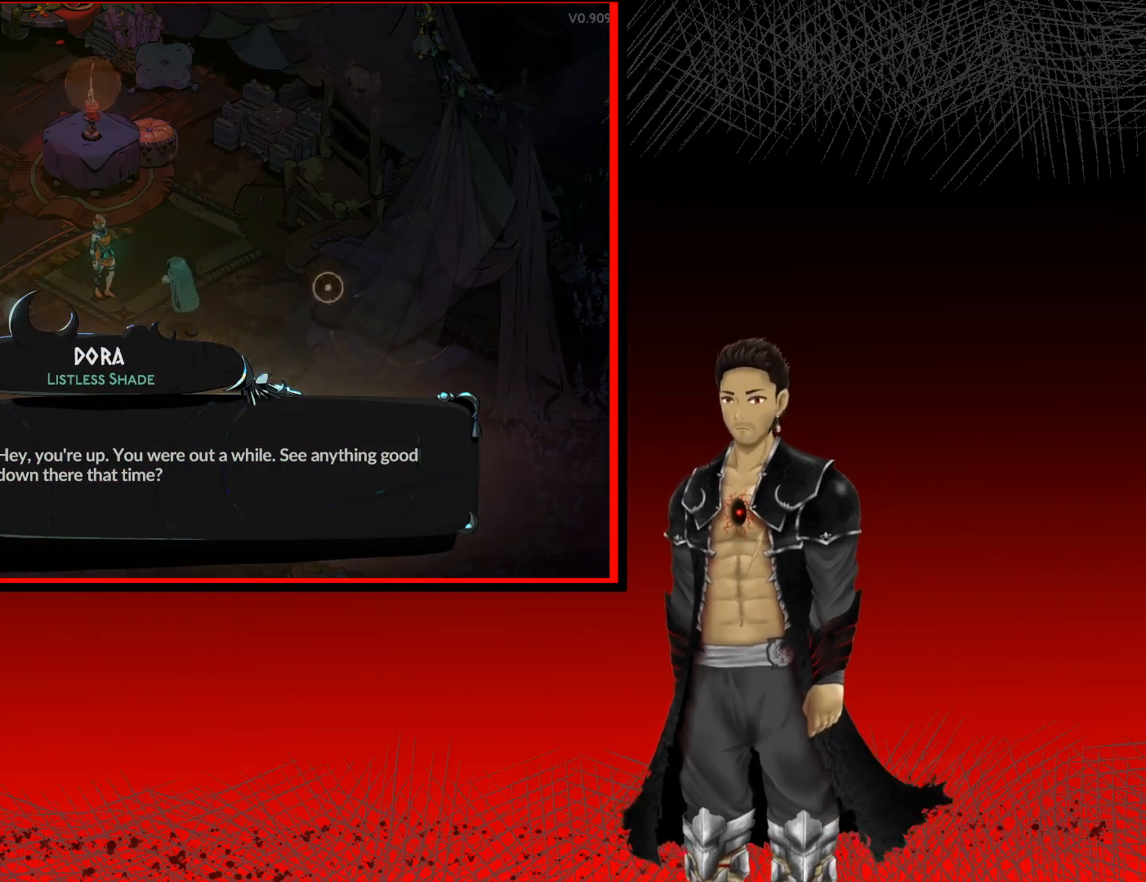
{"buttons": [], "left_stick": "center", "right_stick": "center", "events": []}
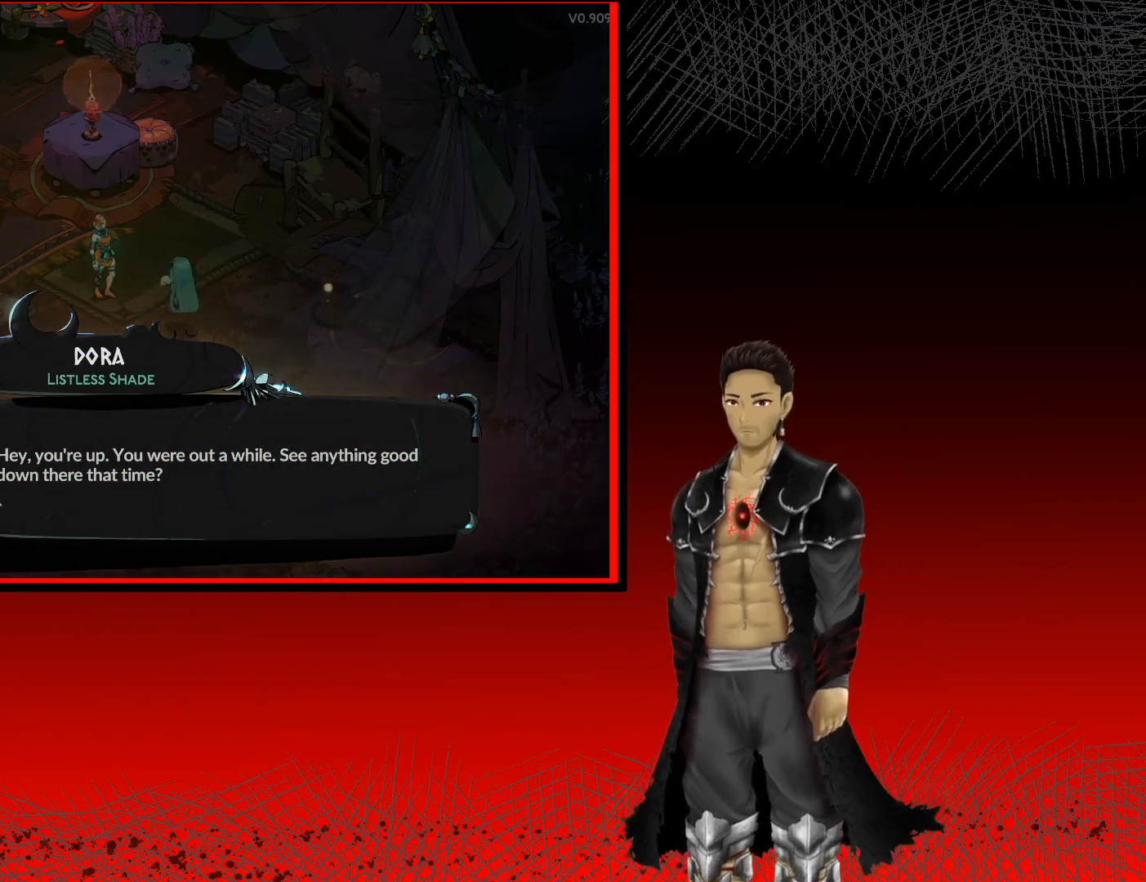
{"buttons": ["A"], "left_stick": "center", "right_stick": "center", "events": [[200, "A", "down"]]}
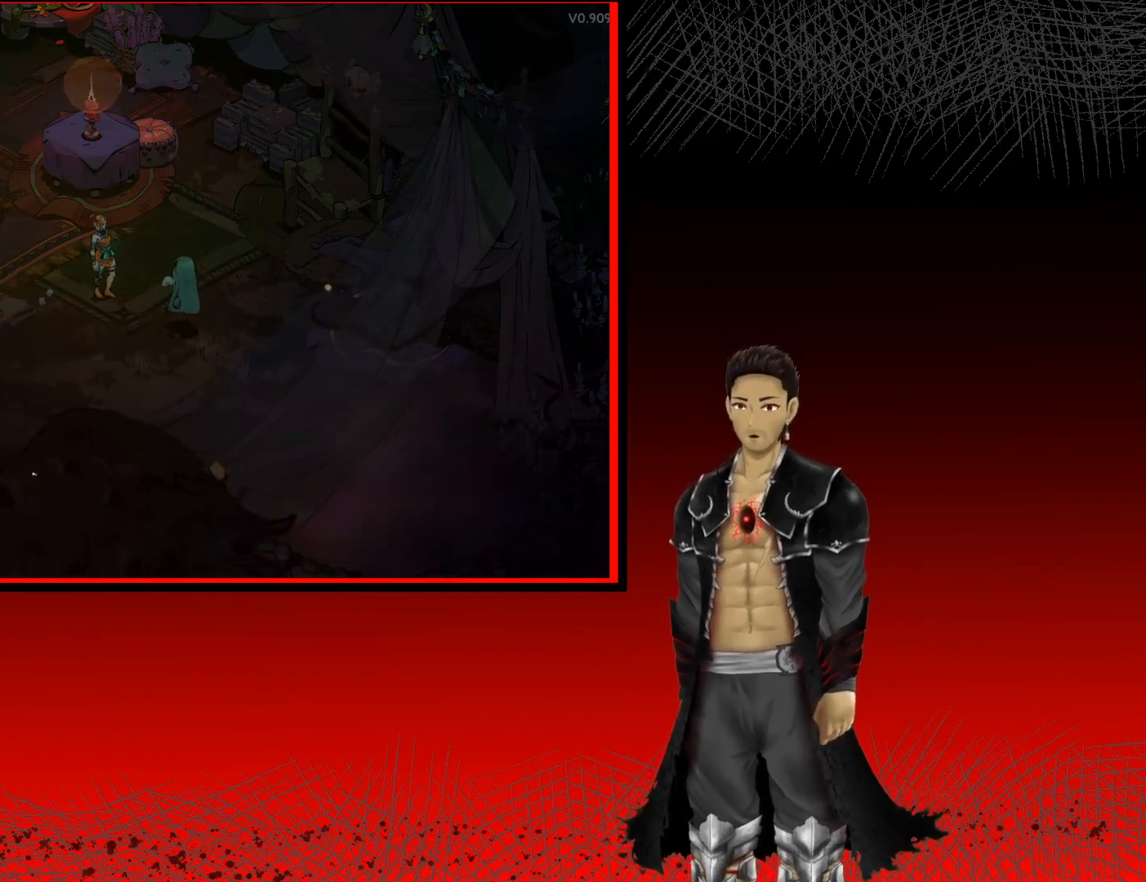
{"buttons": [], "left_stick": "center", "right_stick": "center", "events": [[17, "A", "up"]]}